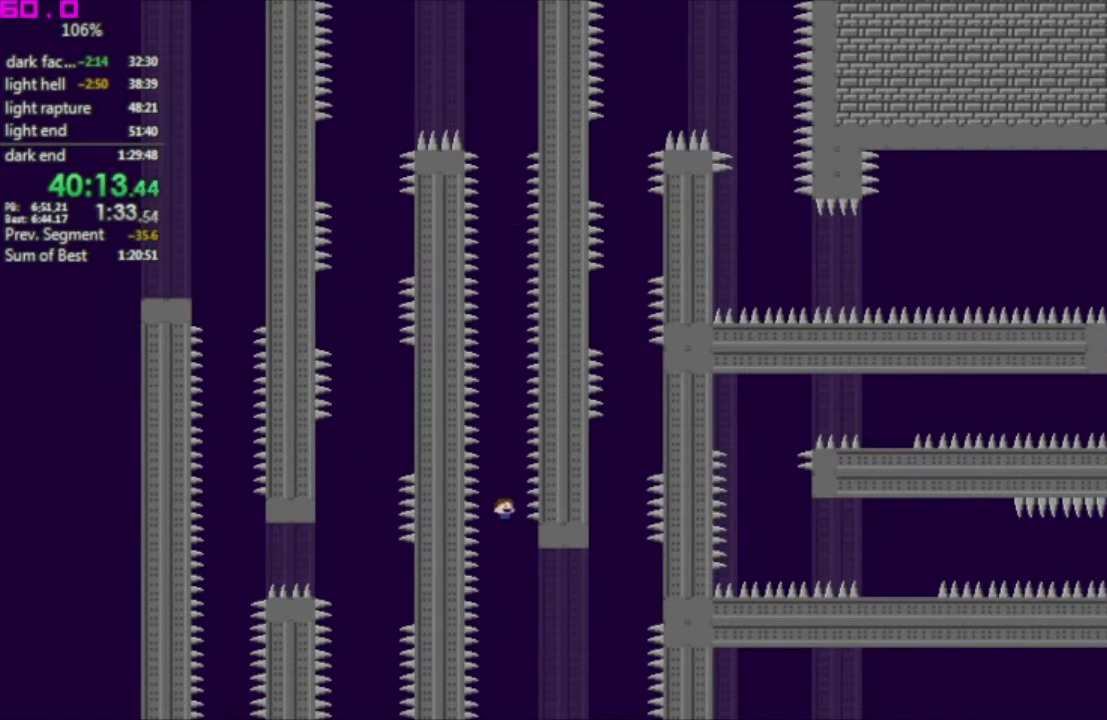
Gameplay with keyboard; each line is a JSON object with the keys held at the frame after it. "events" lists presses ("down") and releases ("up") of ".", "/", "down", "left", "right" and "up" between this image and that frame as [ms after this image, input, new state], when the widget could be followed in between. No other keys are recorded. Mouse input is not recorded. Not read: other_keys.
{"keys": ["right"], "events": [[50, "right", "down"]]}
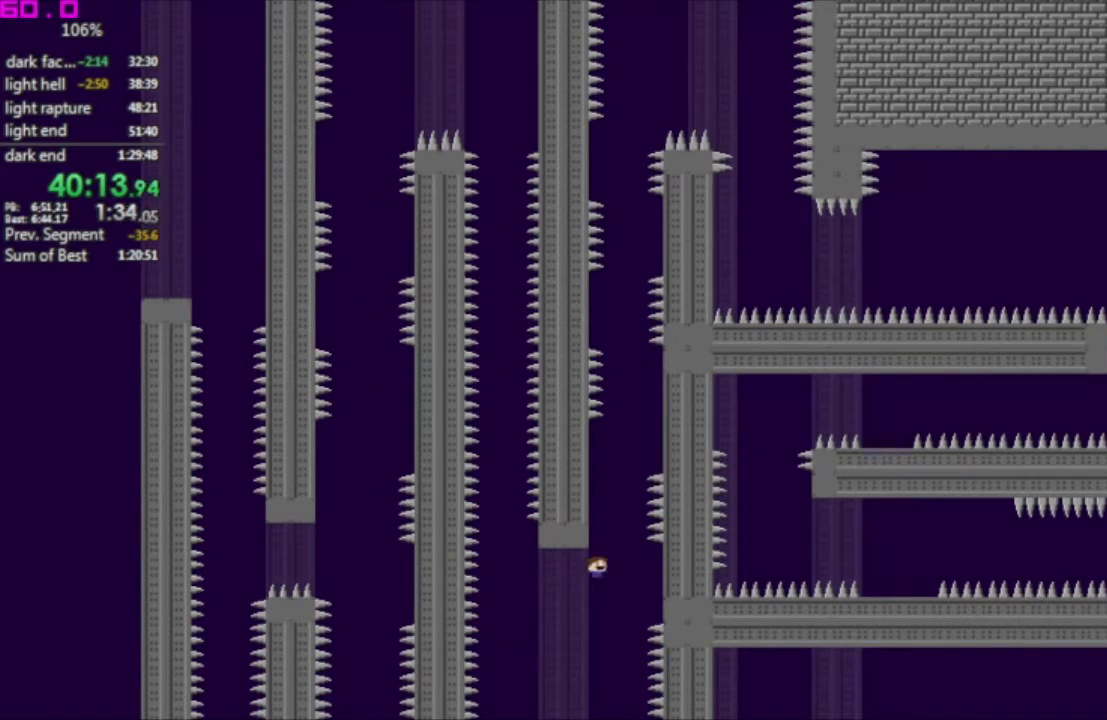
{"keys": ["left"], "events": [[167, "right", "up"], [200, "left", "down"]]}
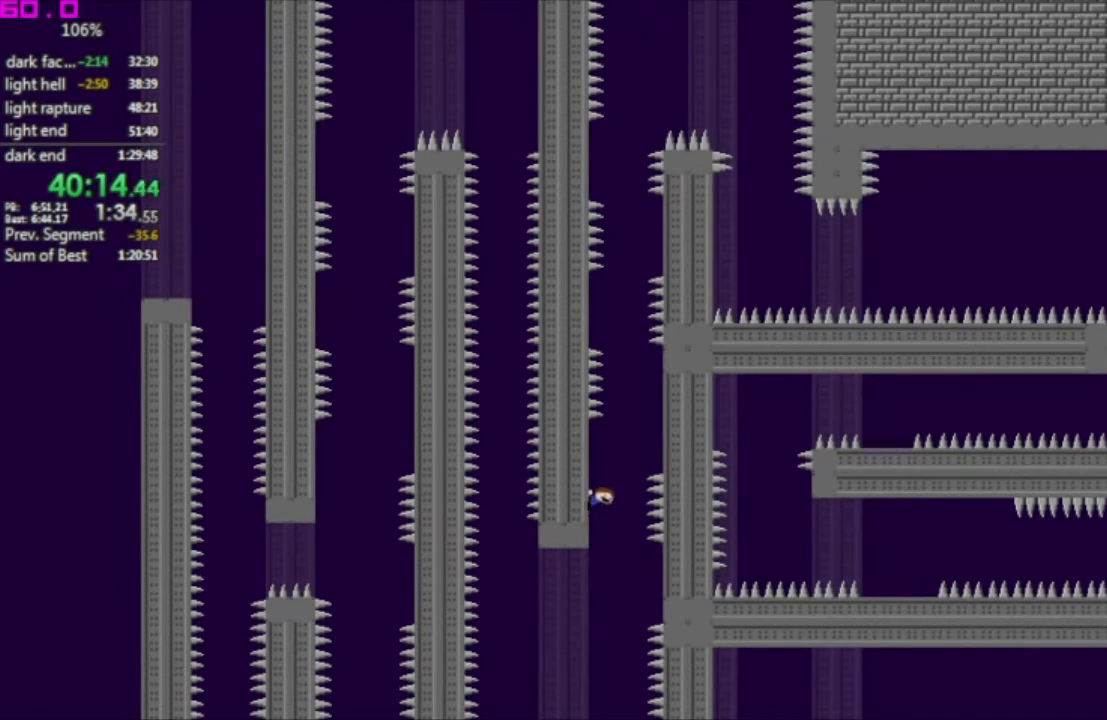
{"keys": [".", "right"], "events": [[217, ".", "down"], [217, "left", "up"], [217, "right", "down"]]}
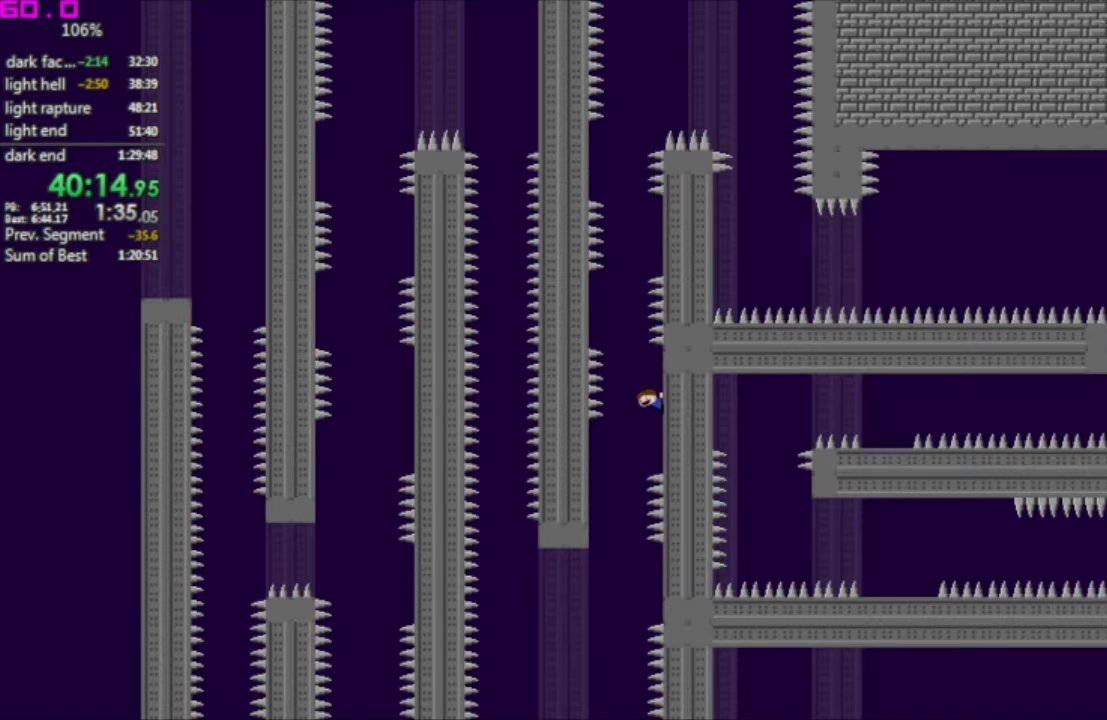
{"keys": ["left"], "events": [[150, ".", "up"], [333, "left", "down"], [433, "right", "up"]]}
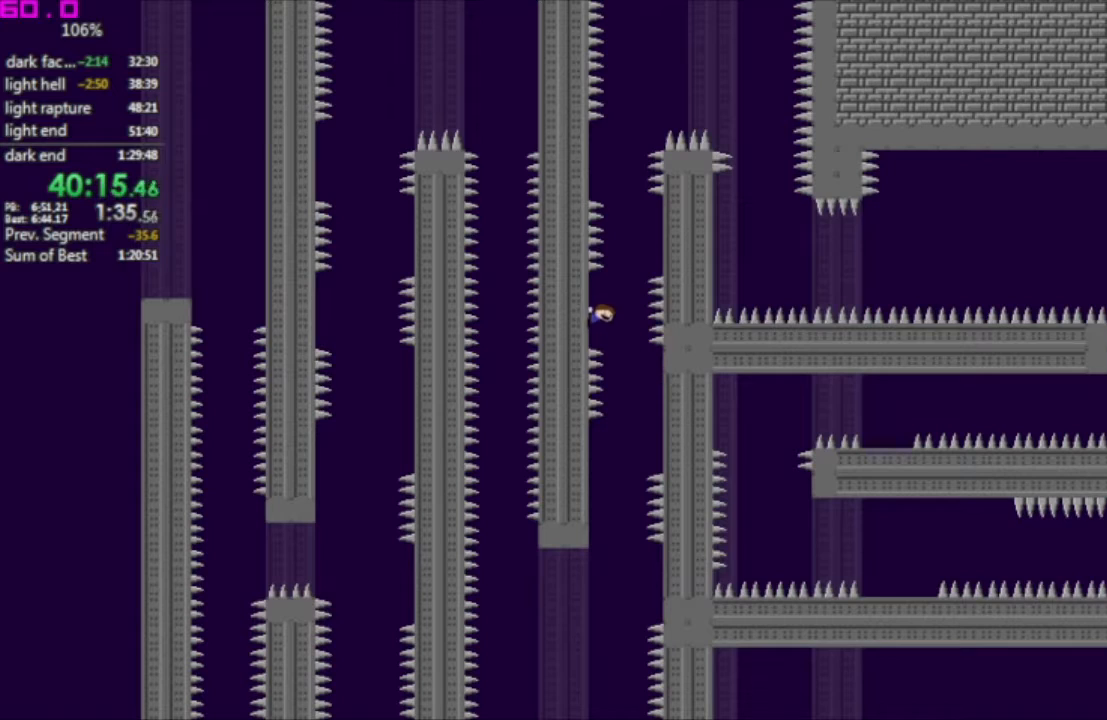
{"keys": ["right"], "events": [[117, ".", "down"], [200, "left", "up"], [200, "right", "down"], [433, ".", "up"]]}
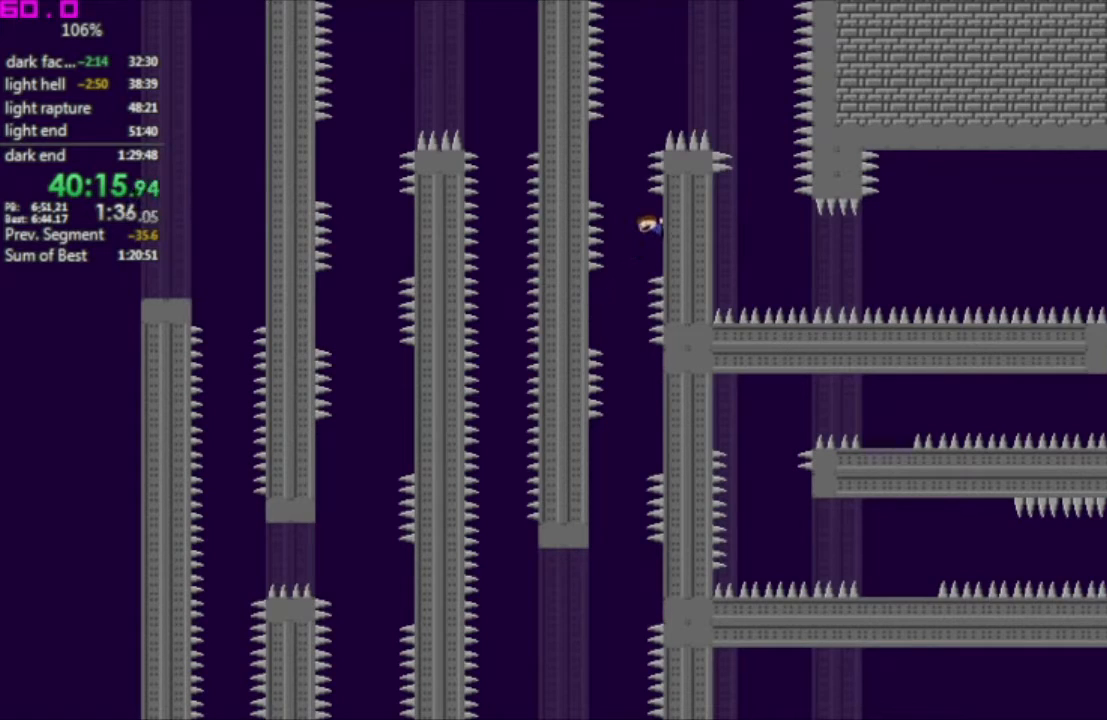
{"keys": ["right"], "events": [[83, "left", "down"], [133, "right", "up"], [317, ".", "down"], [317, "left", "up"], [317, "right", "down"], [500, ".", "up"]]}
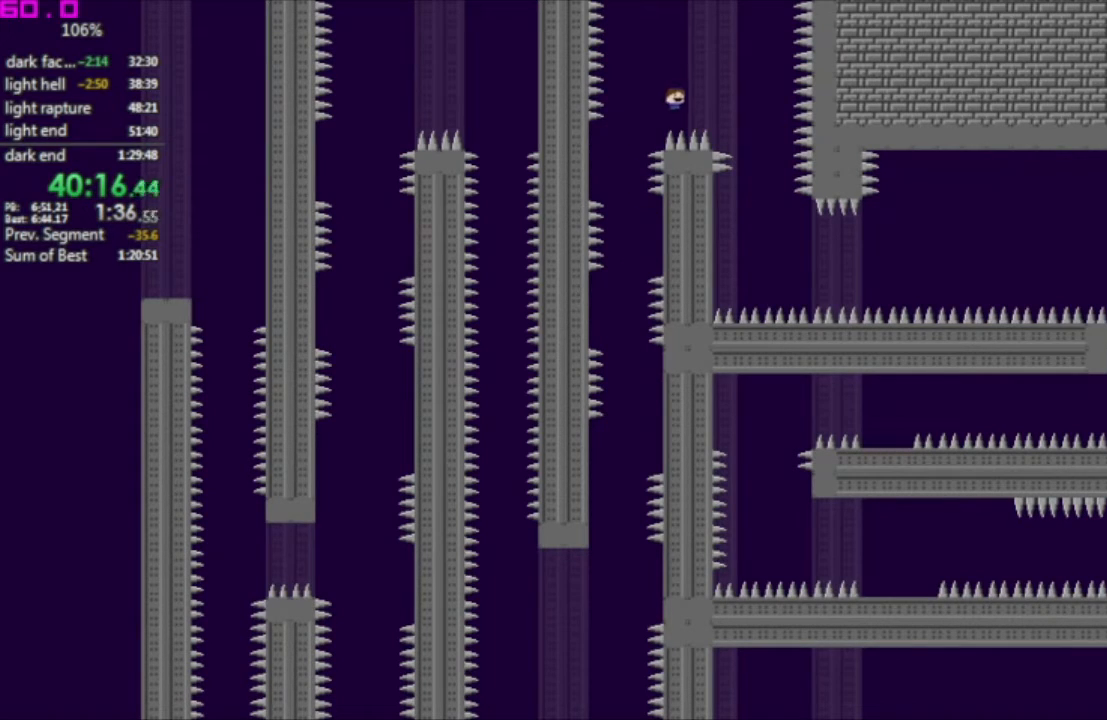
{"keys": ["left"], "events": [[100, "left", "down"], [100, "right", "up"], [233, "left", "up"], [283, "left", "down"], [417, "left", "up"], [467, "left", "down"]]}
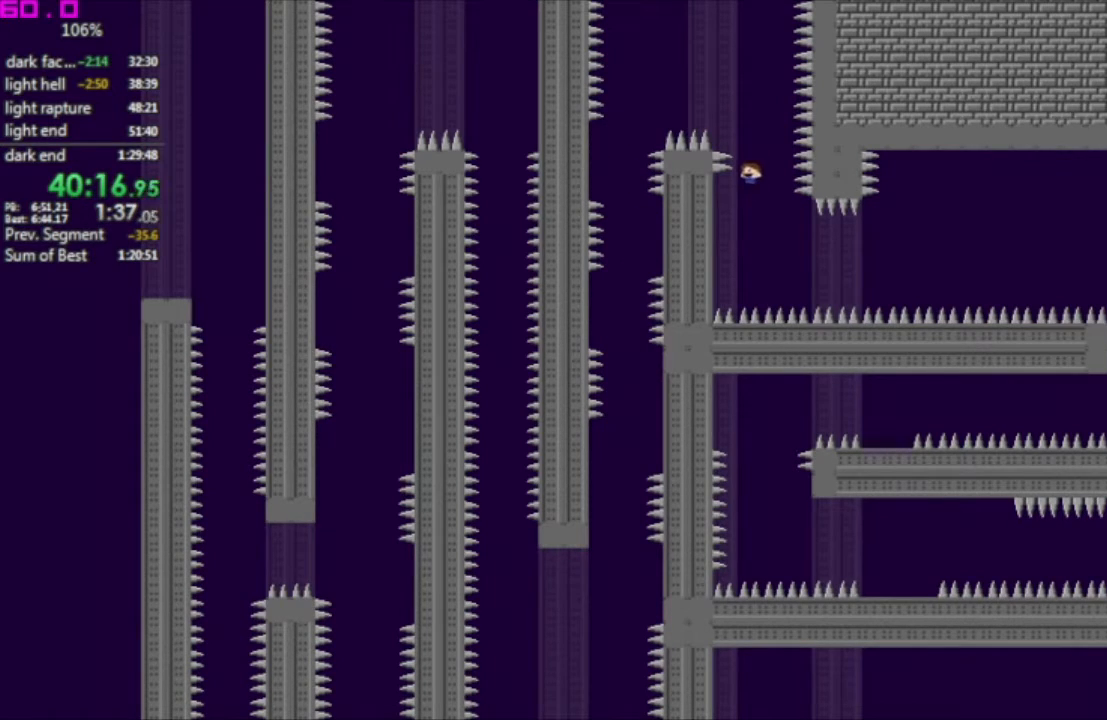
{"keys": ["right"], "events": [[300, "left", "up"], [300, "right", "down"]]}
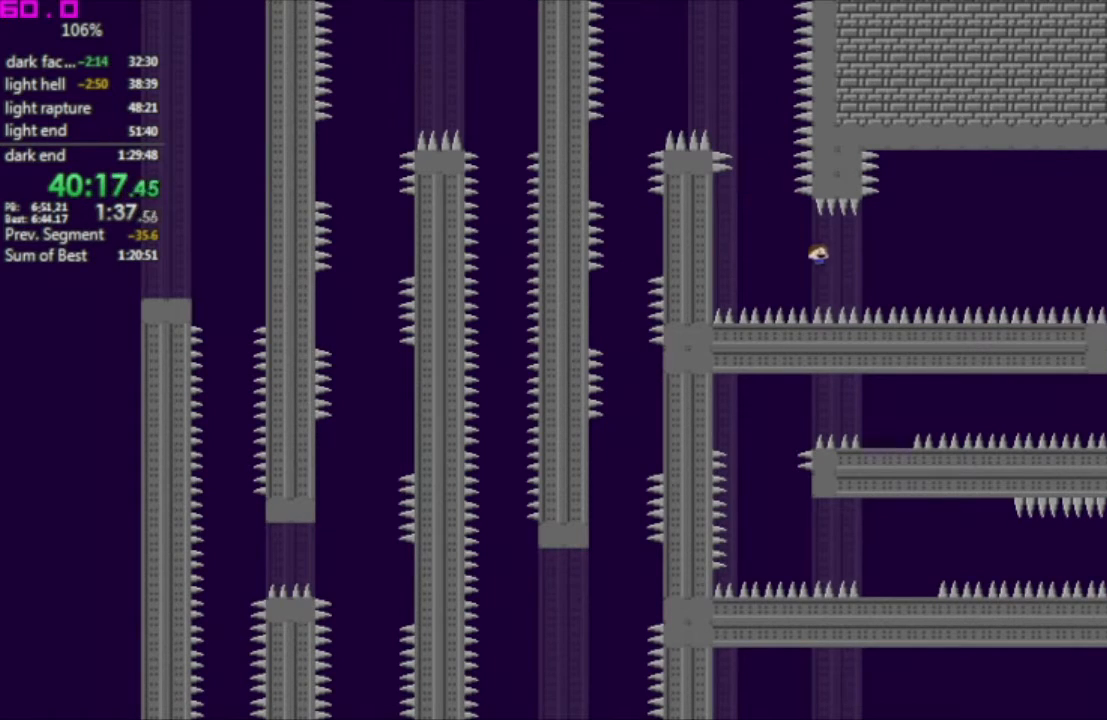
{"keys": ["right"], "events": []}
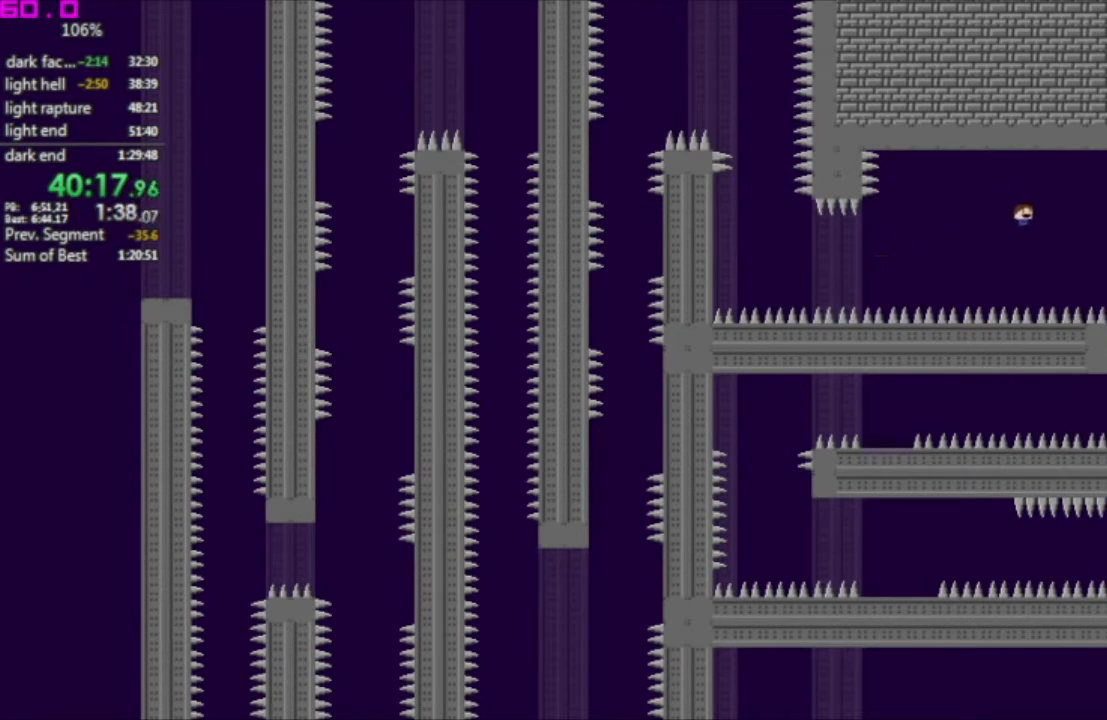
{"keys": [], "events": [[233, "left", "down"], [233, "right", "up"], [467, "left", "up"]]}
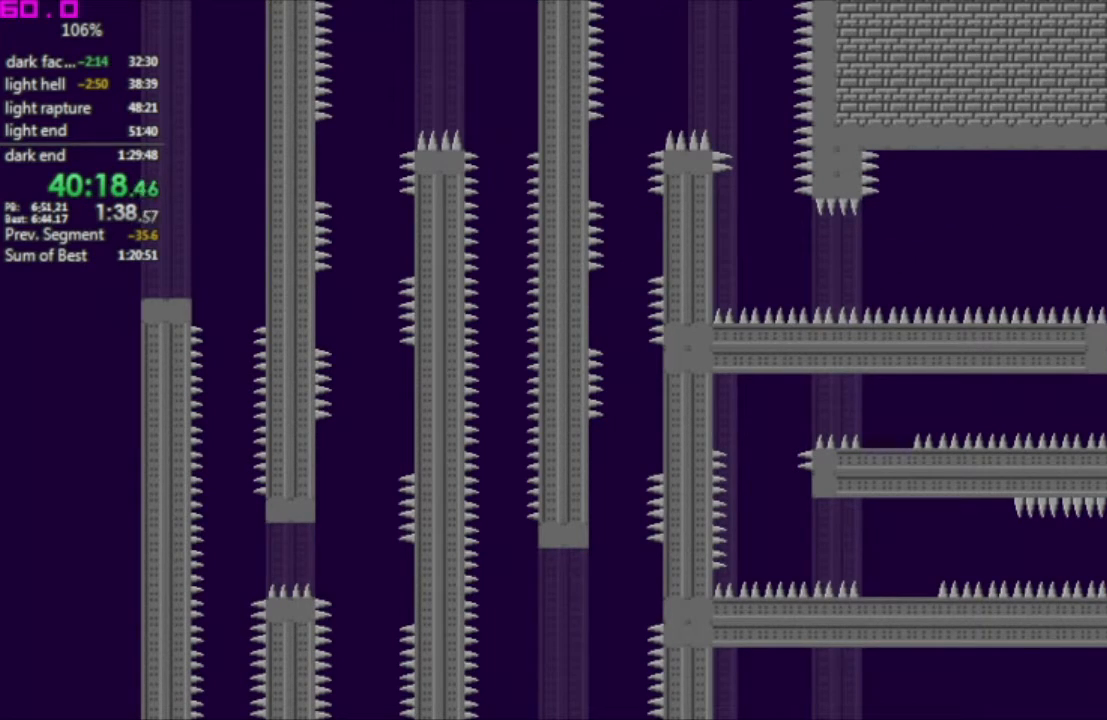
{"keys": ["left"], "events": [[250, "left", "down"]]}
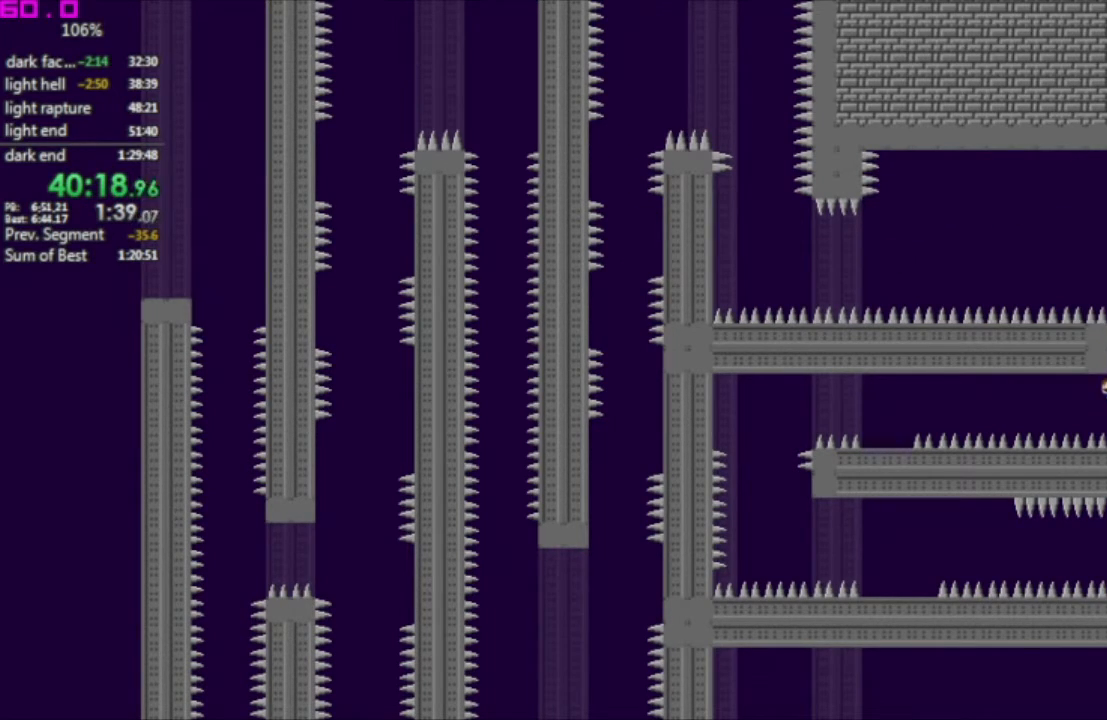
{"keys": [], "events": [[500, "left", "up"]]}
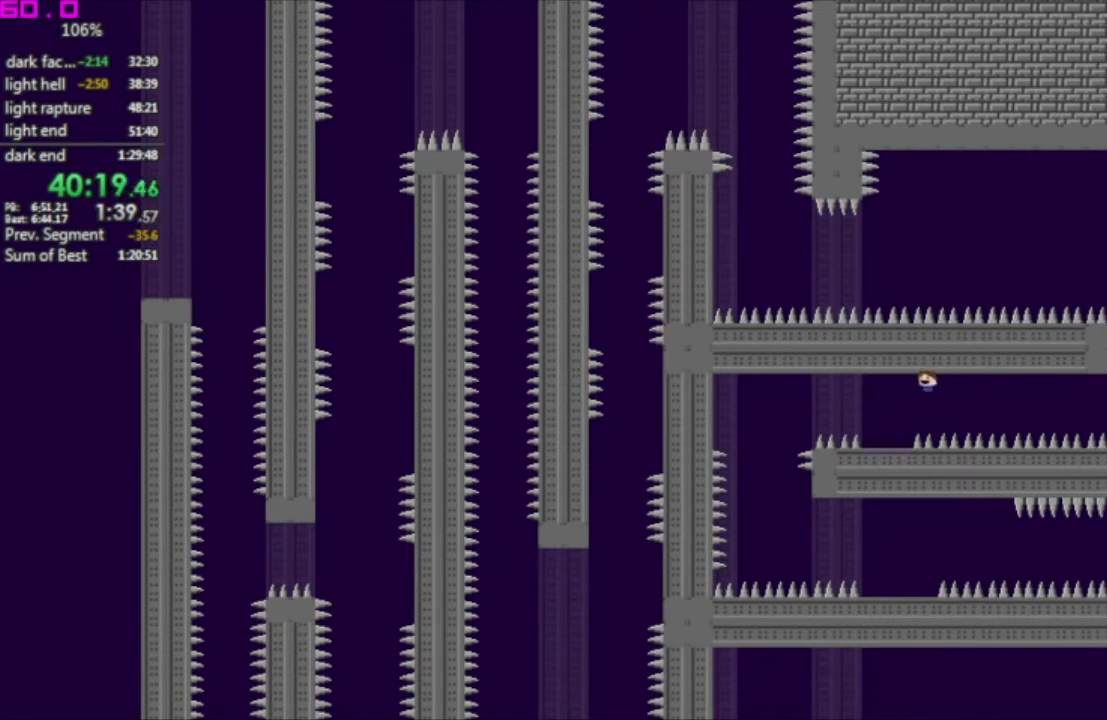
{"keys": ["left"], "events": [[50, "right", "down"], [233, "right", "up"], [417, "left", "down"]]}
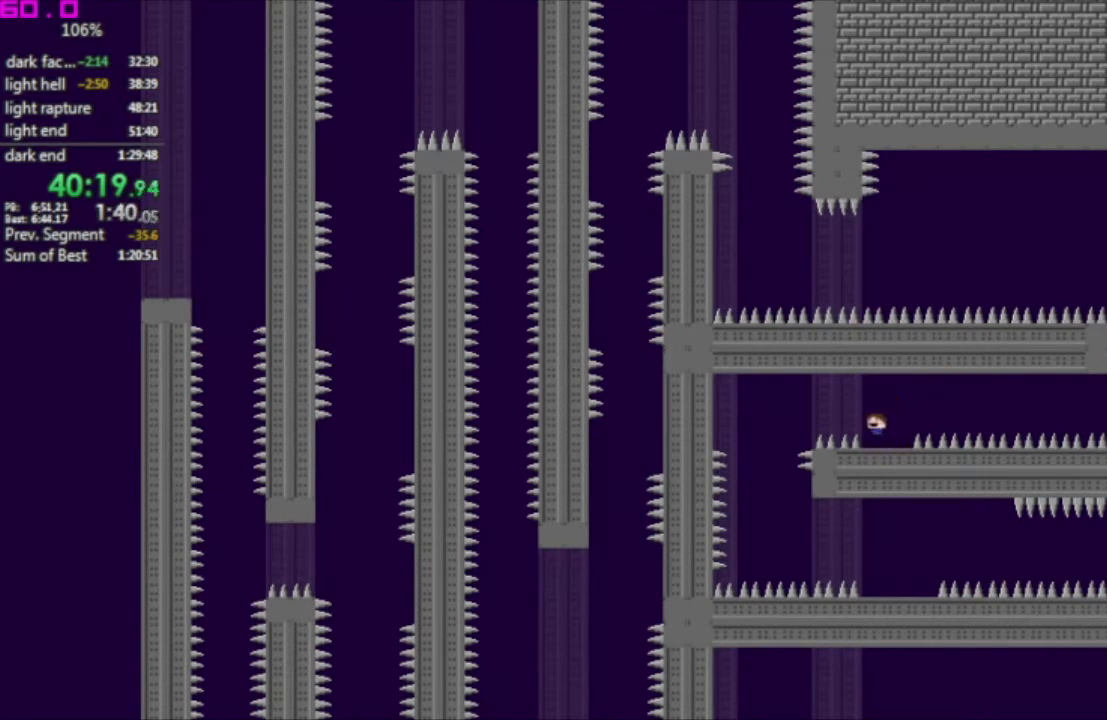
{"keys": [], "events": [[250, "left", "up"], [383, "right", "down"], [483, "right", "up"]]}
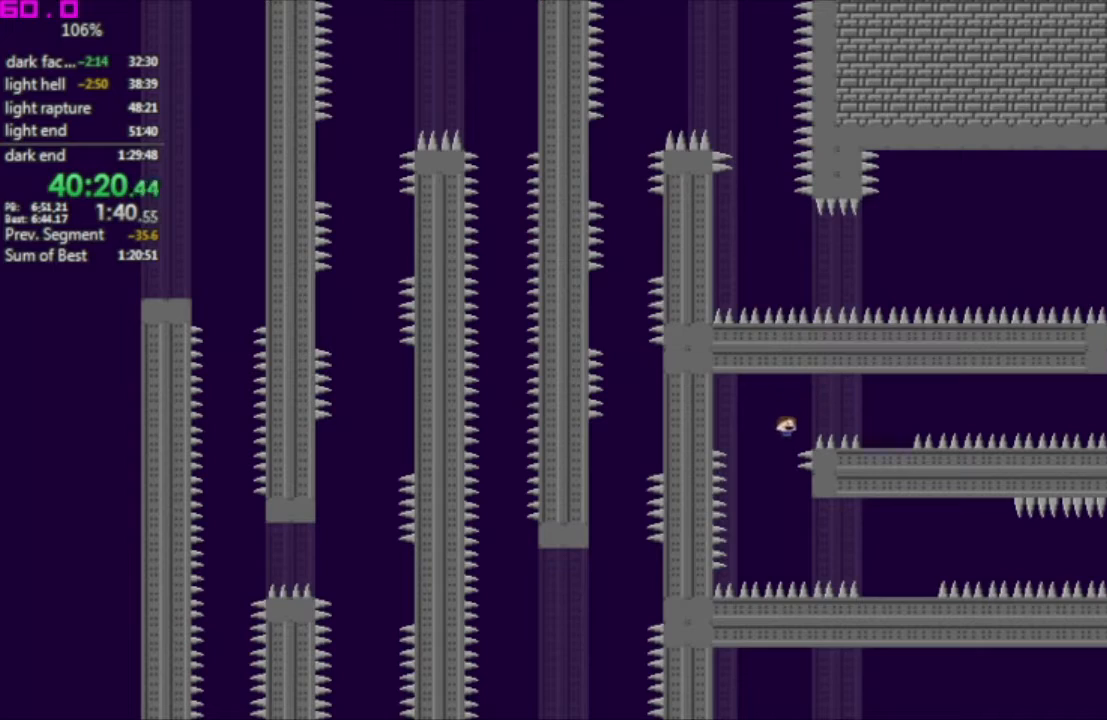
{"keys": ["right"], "events": [[67, "right", "down"]]}
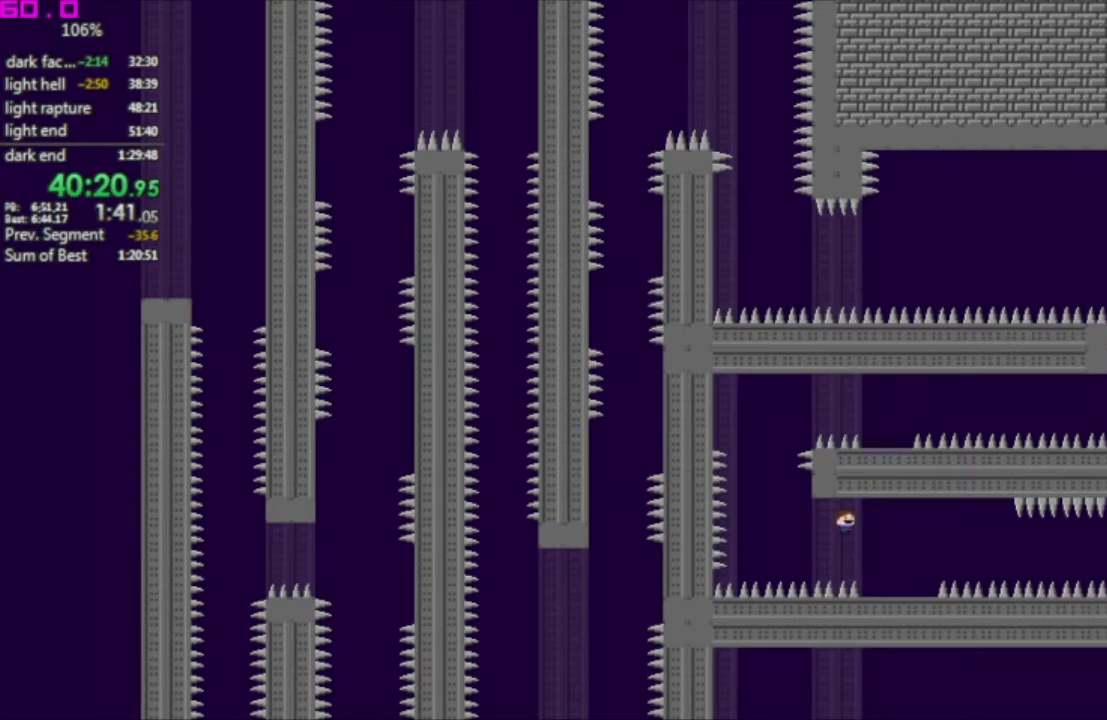
{"keys": ["right"], "events": [[33, "left", "down"], [33, "right", "up"], [233, "left", "up"], [417, "right", "down"]]}
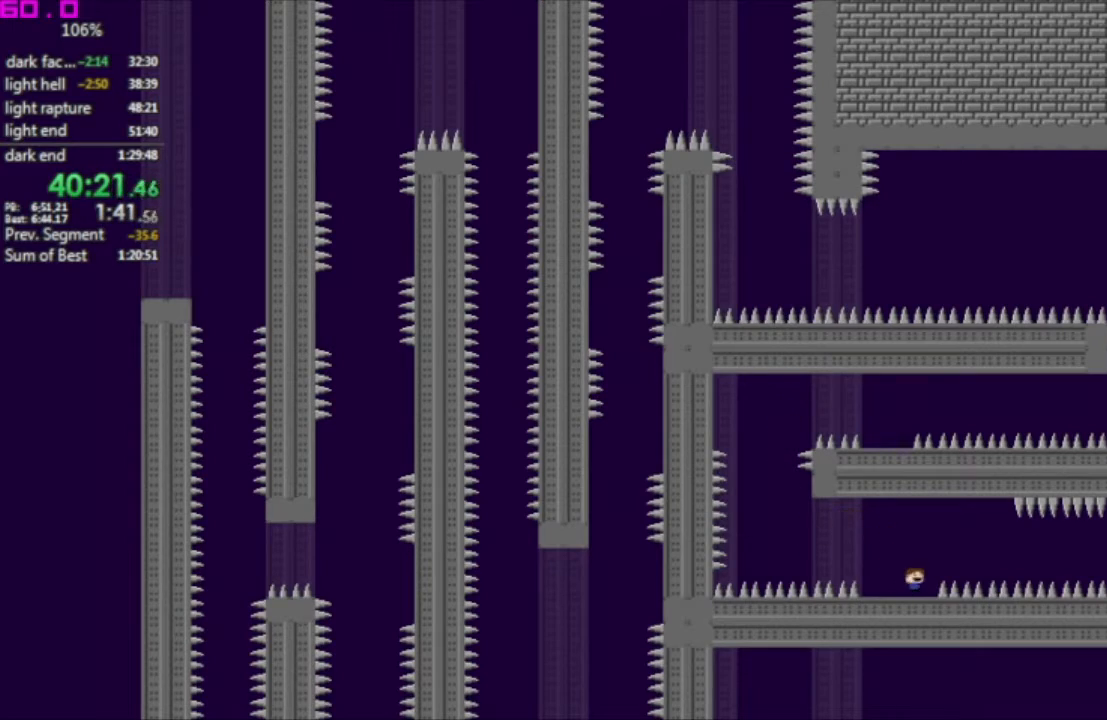
{"keys": ["right"], "events": []}
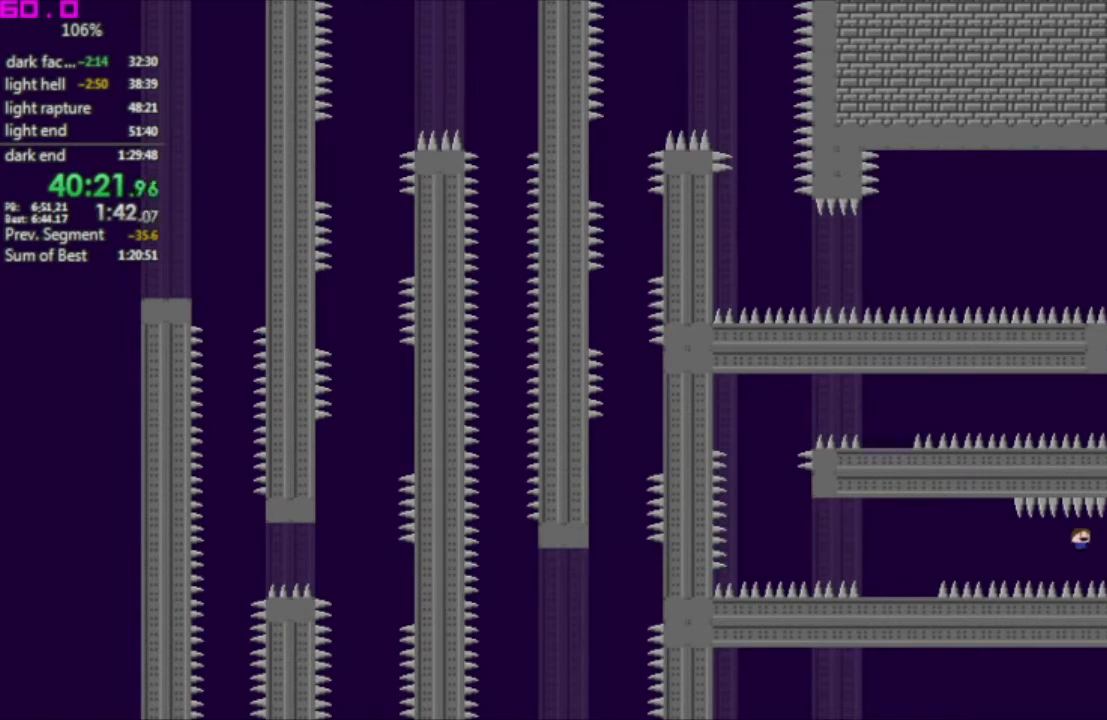
{"keys": [], "events": [[400, "right", "up"]]}
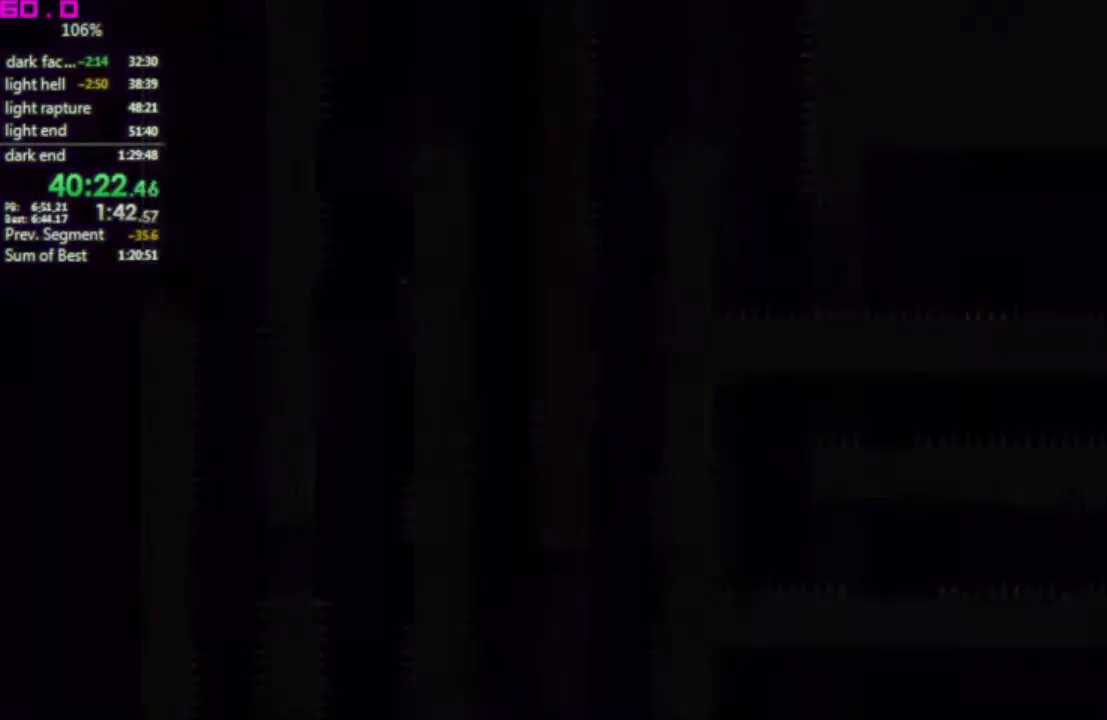
{"keys": [], "events": []}
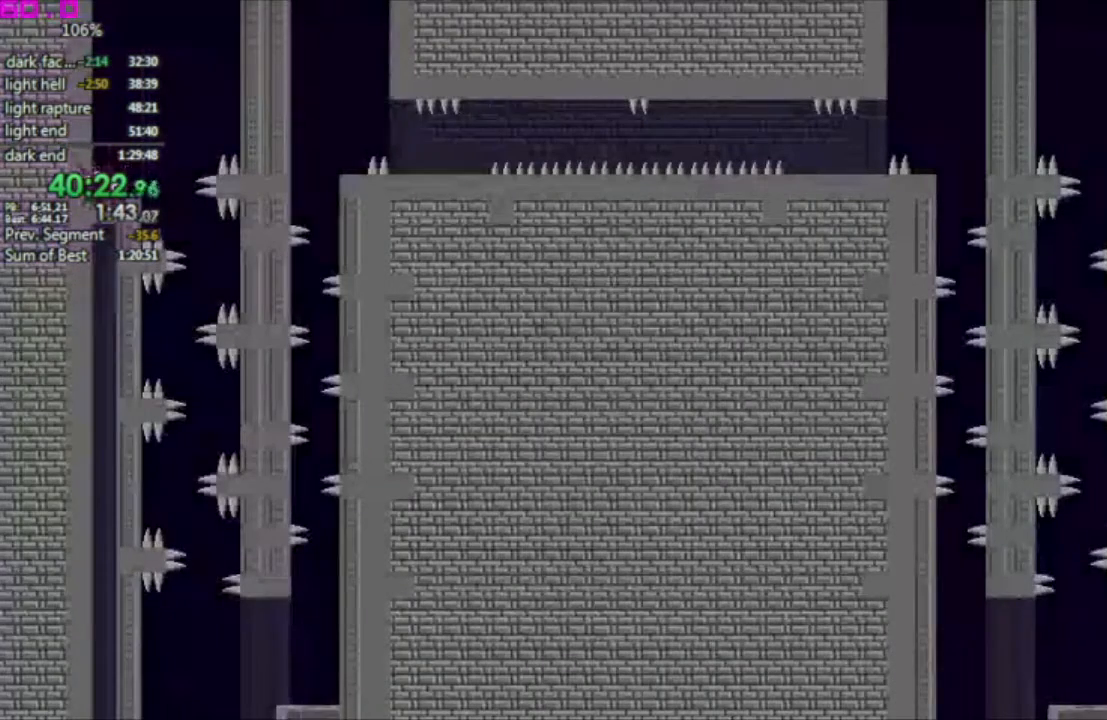
{"keys": [], "events": []}
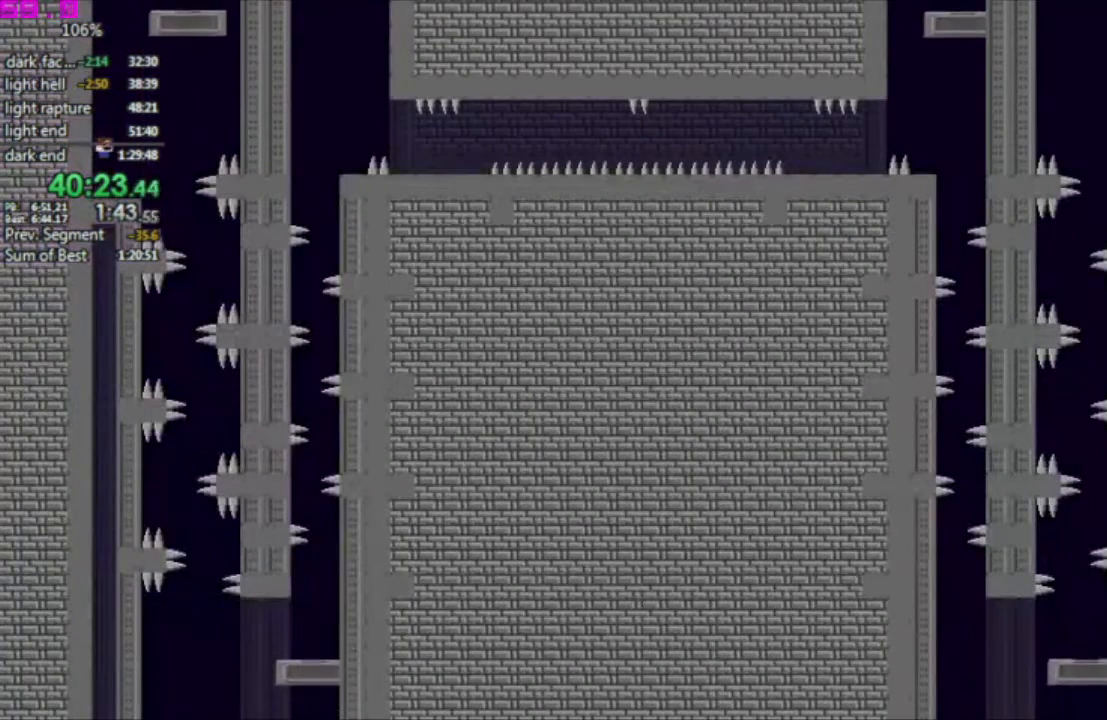
{"keys": [".", "right"], "events": [[250, ".", "down"], [300, "right", "down"]]}
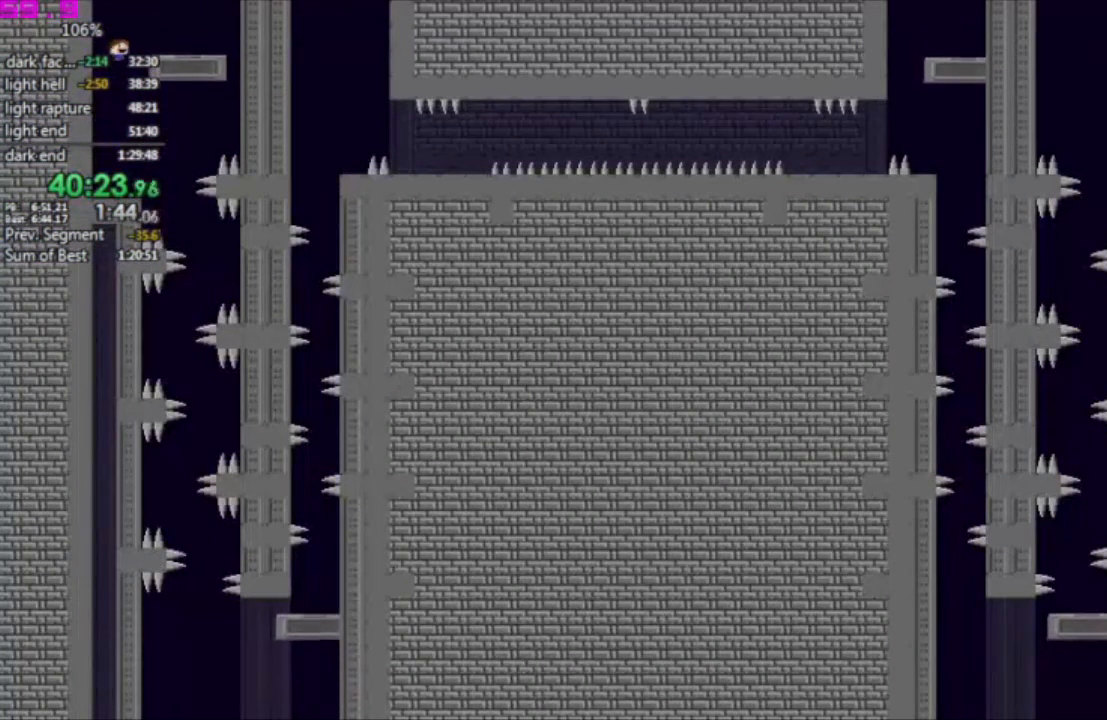
{"keys": [], "events": [[133, ".", "up"], [133, "right", "up"], [183, "left", "down"], [317, "left", "up"]]}
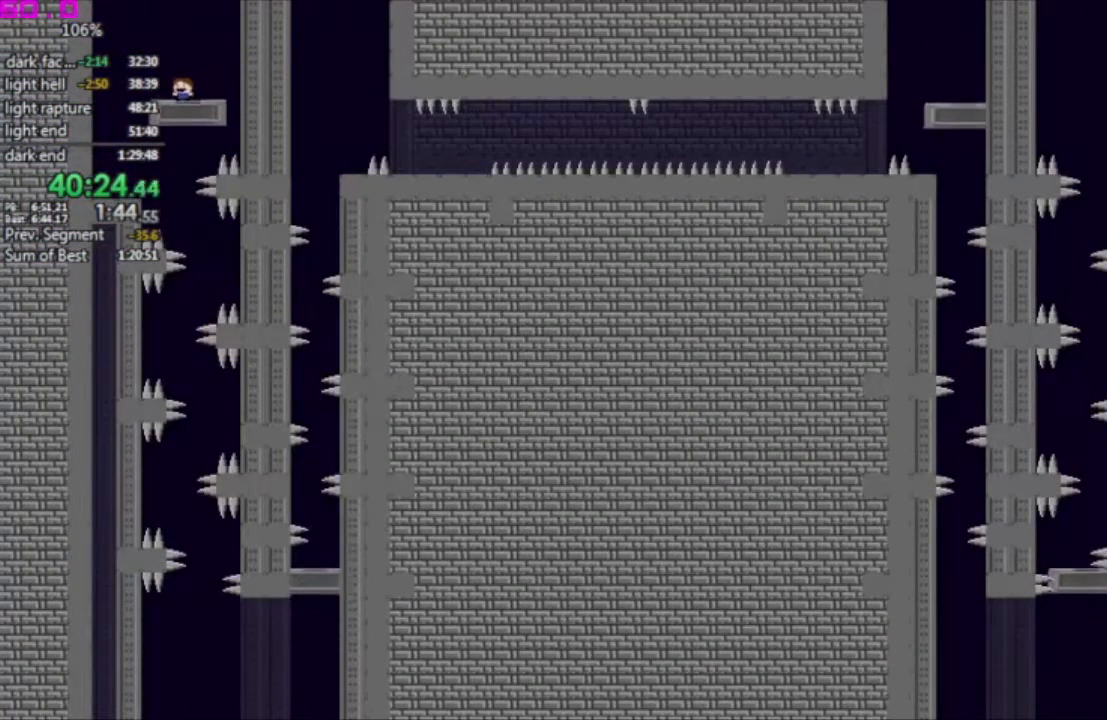
{"keys": [], "events": [[183, "left", "down"], [233, "left", "up"]]}
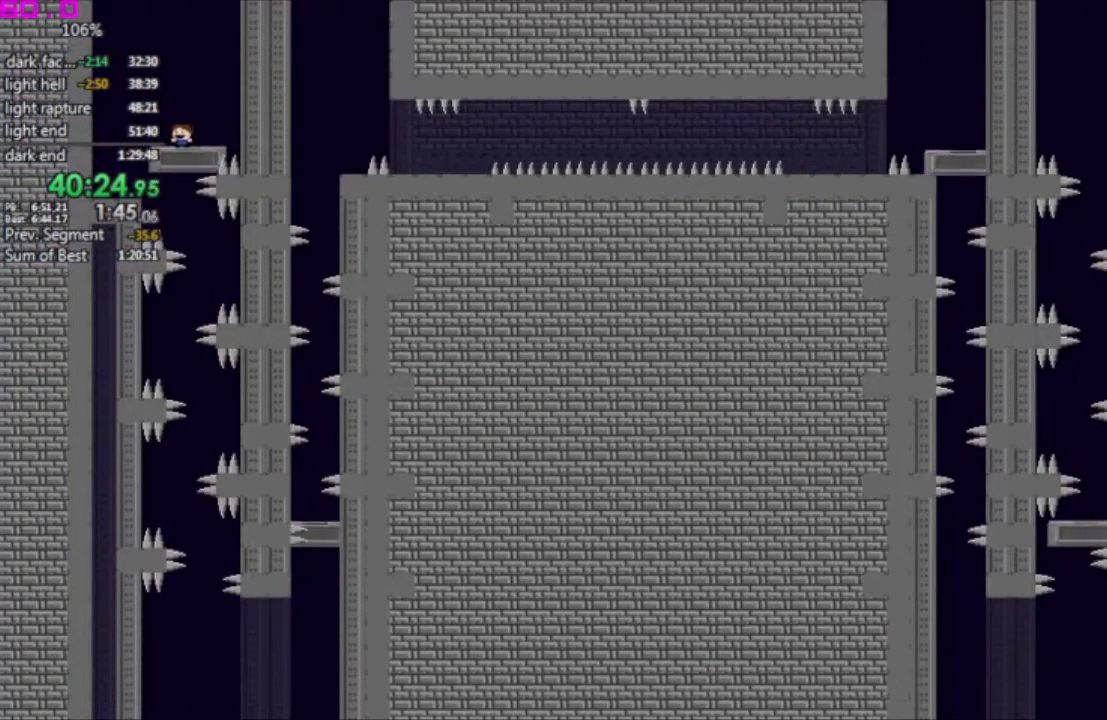
{"keys": [], "events": []}
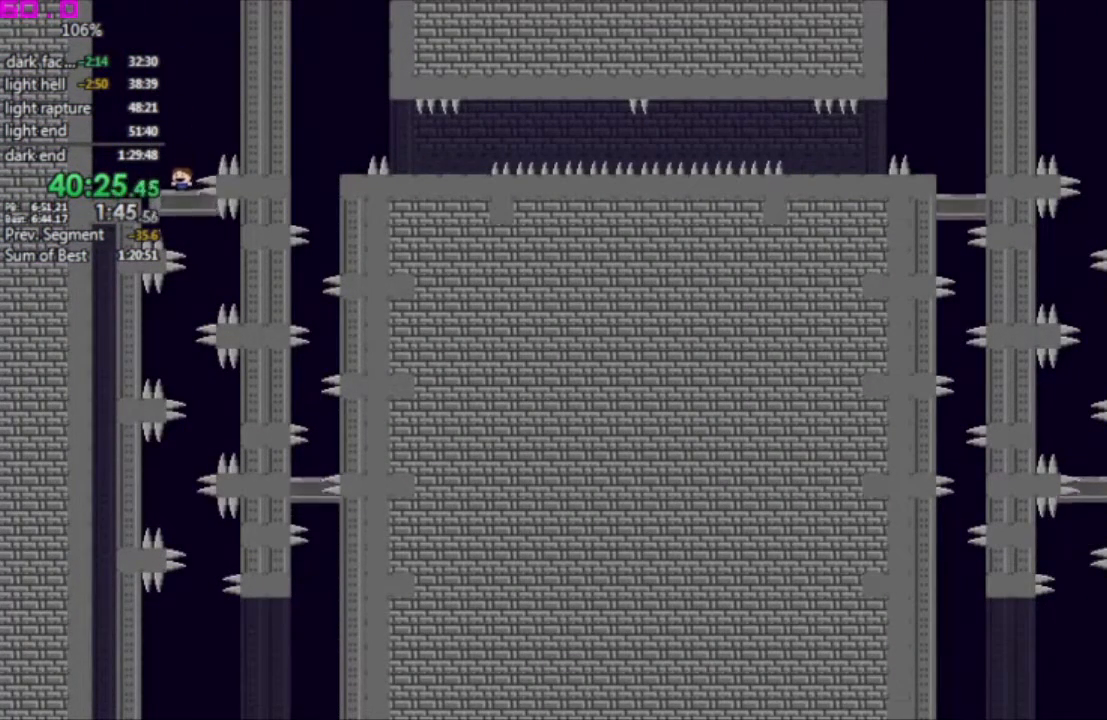
{"keys": [], "events": [[317, "right", "down"], [500, "right", "up"]]}
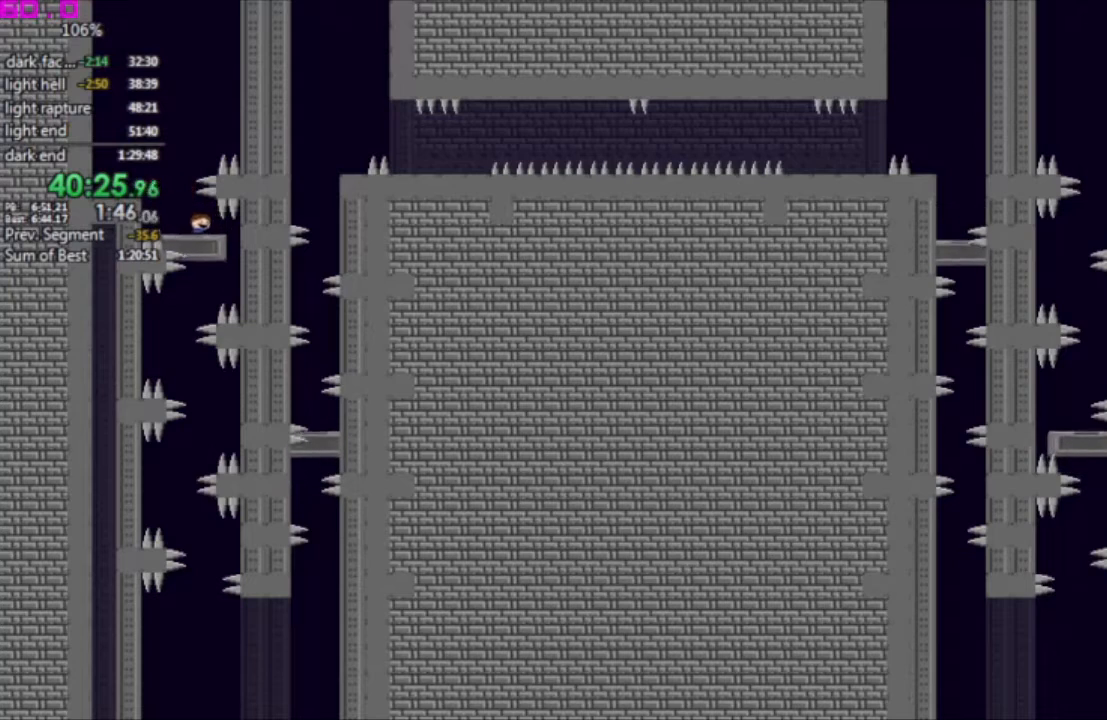
{"keys": [], "events": []}
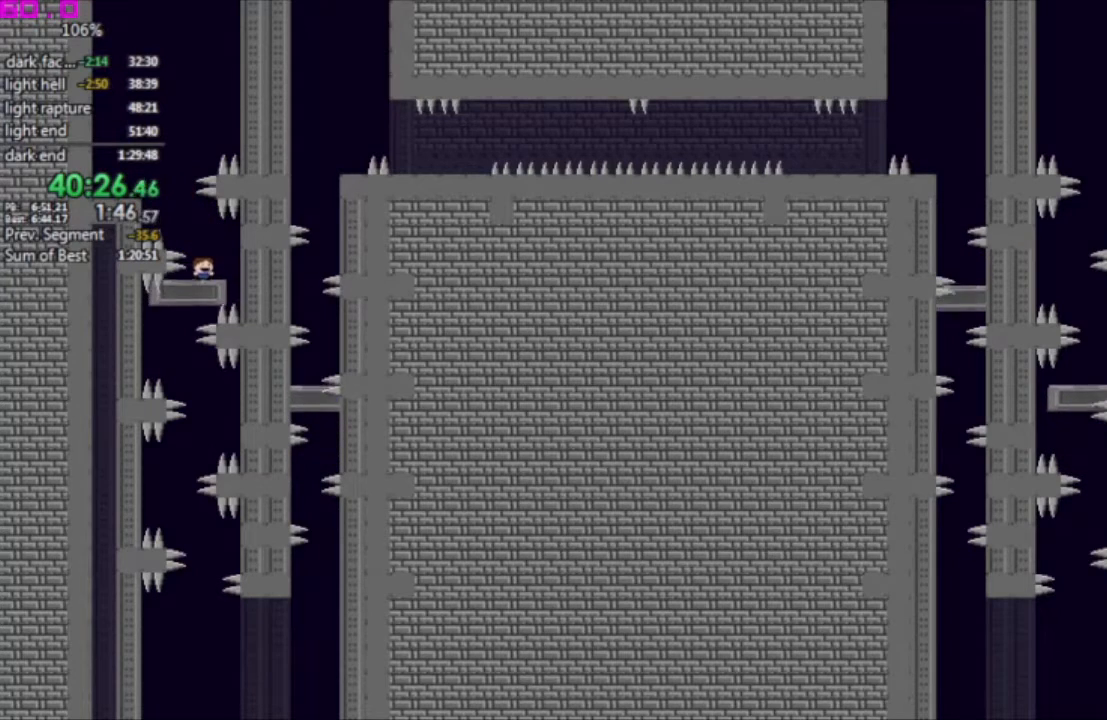
{"keys": [], "events": [[117, "left", "down"], [383, "left", "up"]]}
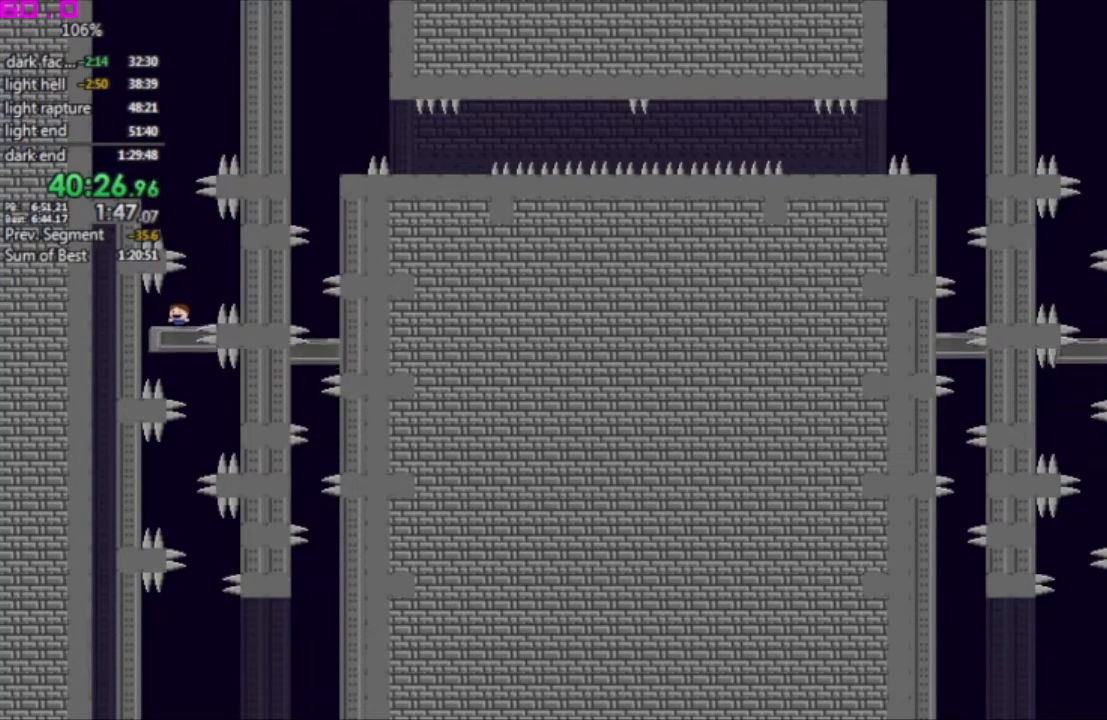
{"keys": ["right"], "events": [[450, "right", "down"]]}
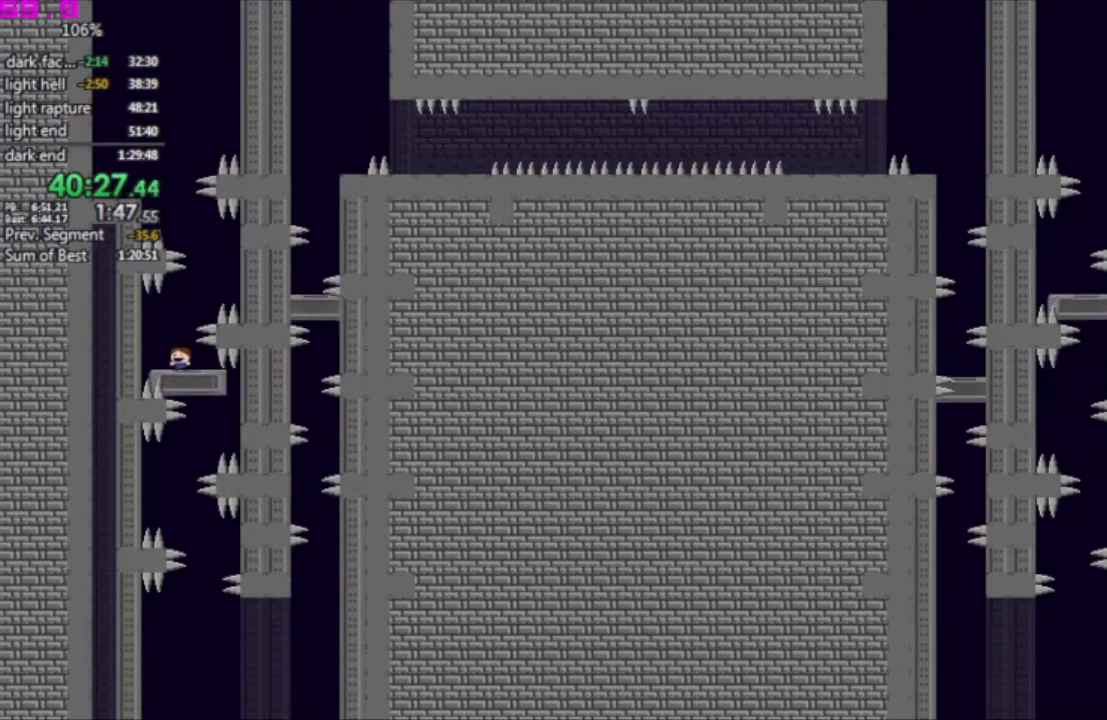
{"keys": [], "events": [[183, "right", "up"]]}